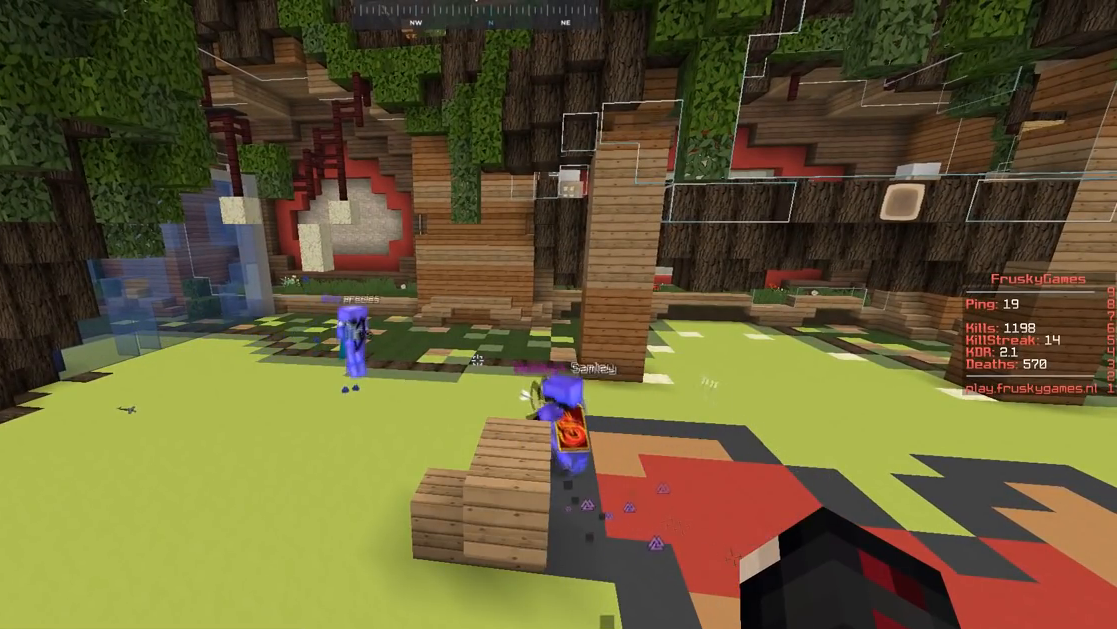
Gameplay with keyboard and mouse; each line is a JSON object with the keys and mouse buttons held at the frame after it. "events" lists presses ("down") and releases ("up") of "a", "d", "s", "space", "w", "mouse_left" and "mouse_right" between this image and that frame as [ms after this image, input, new state], when the widget could be followed in between. "mouse_left", "mouse_right" = the "left", "right" buttons of the "mouse" list. No other keys are recorded. Fast repeated clicks can show as one long hold. Mouse movement is not recorded.
{"keys": [], "mouse": ["right"], "events": []}
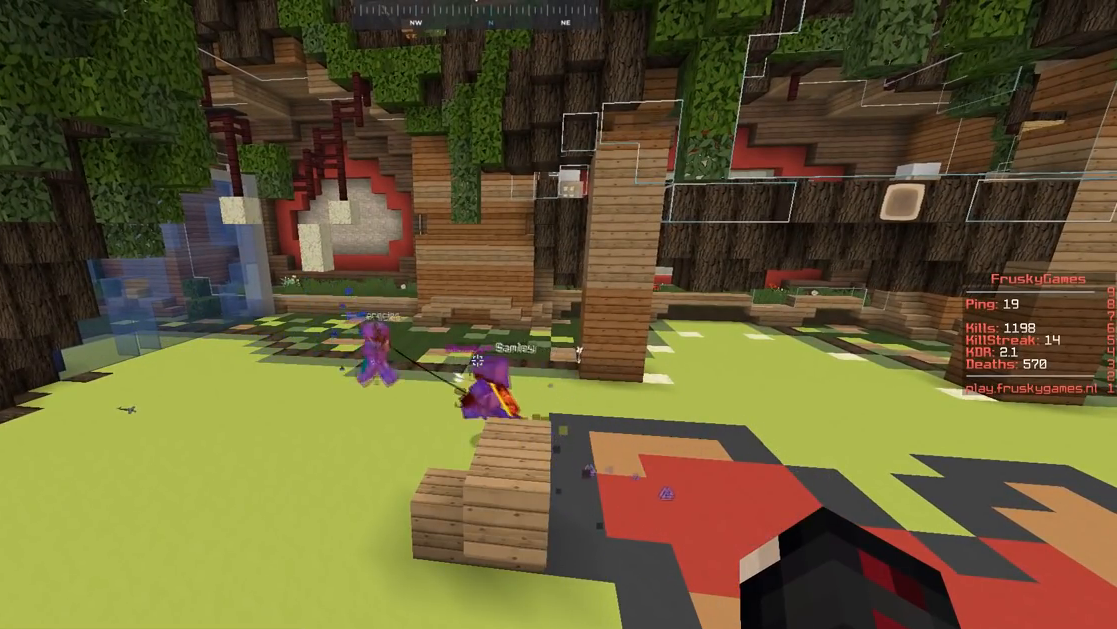
{"keys": ["w"], "mouse": ["right"], "events": [[50, "a", "down"], [100, "w", "down"], [467, "a", "up"]]}
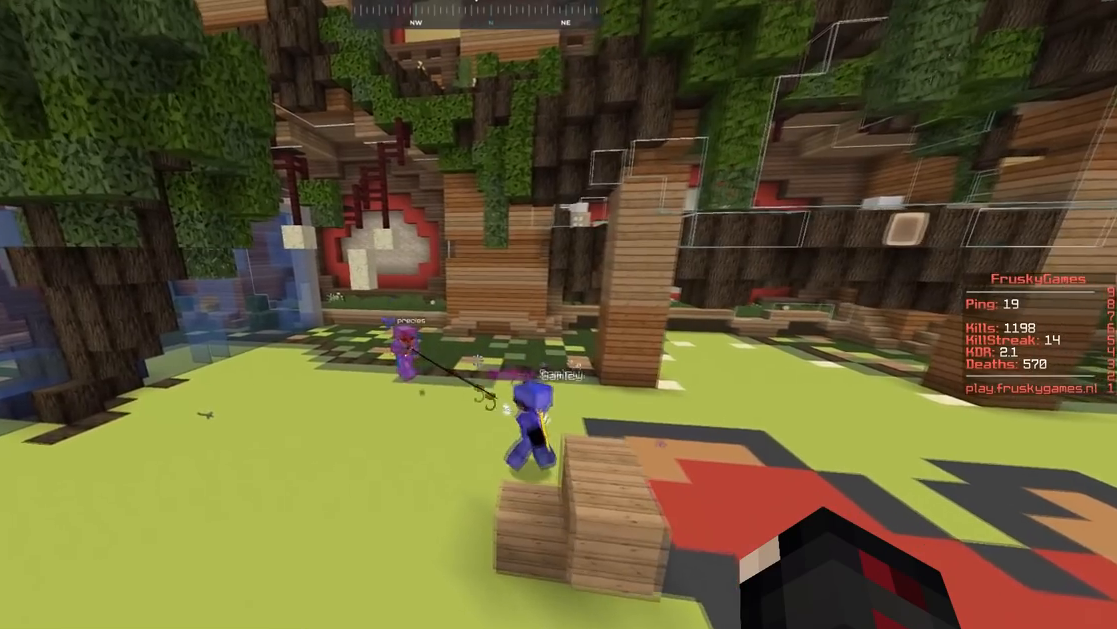
{"keys": [], "mouse": ["right"], "events": [[317, "w", "up"]]}
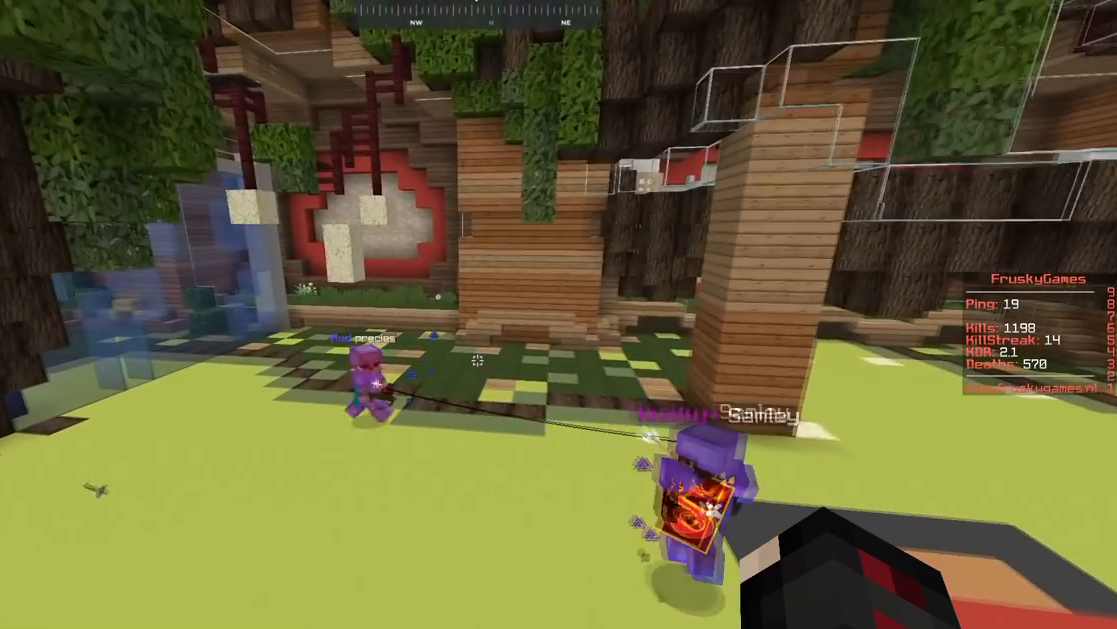
{"keys": [], "mouse": ["right"], "events": []}
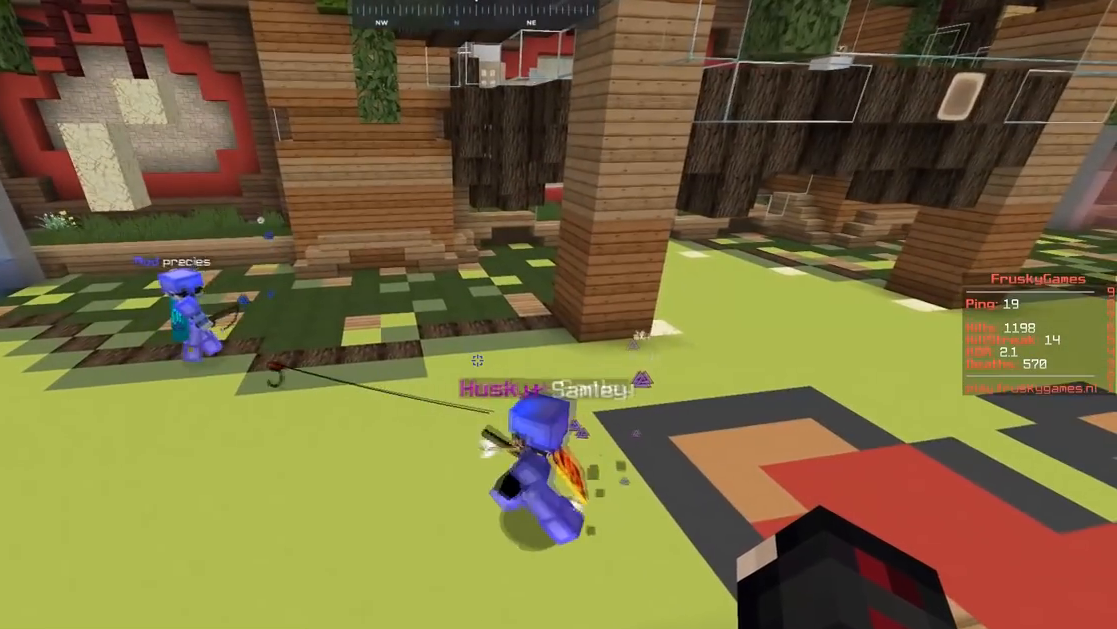
{"keys": [], "mouse": ["right"], "events": []}
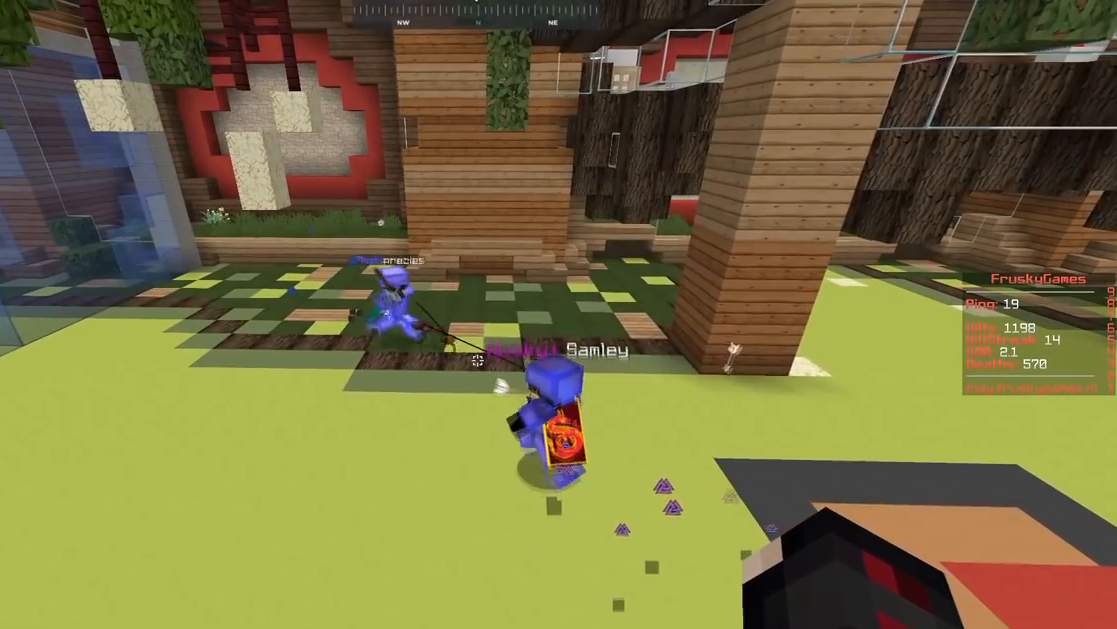
{"keys": [], "mouse": ["right"], "events": []}
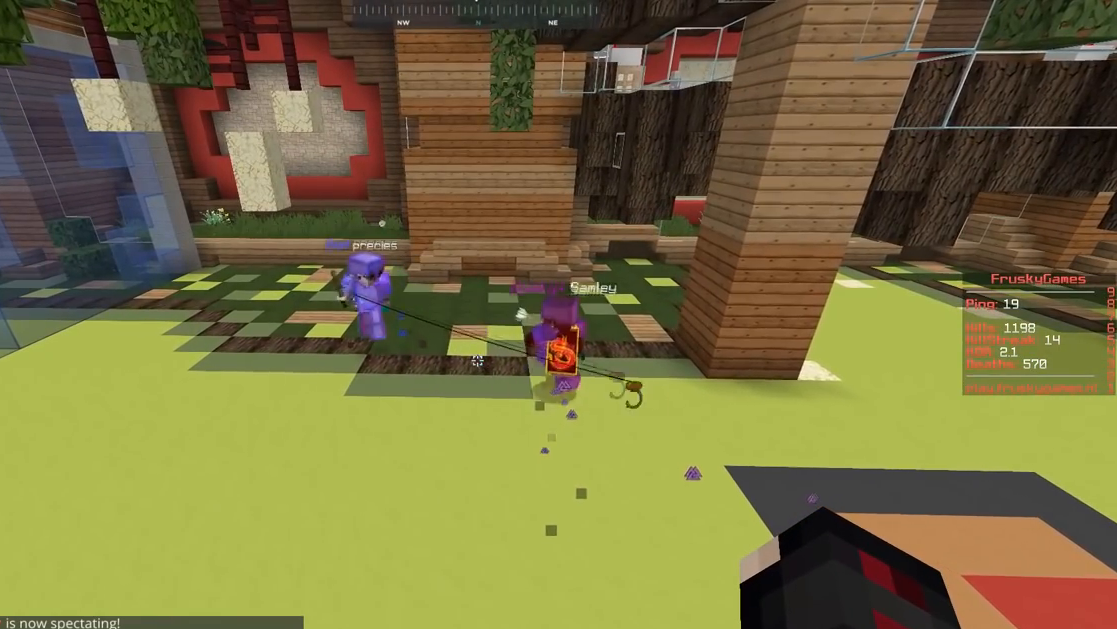
{"keys": [], "mouse": ["right"], "events": []}
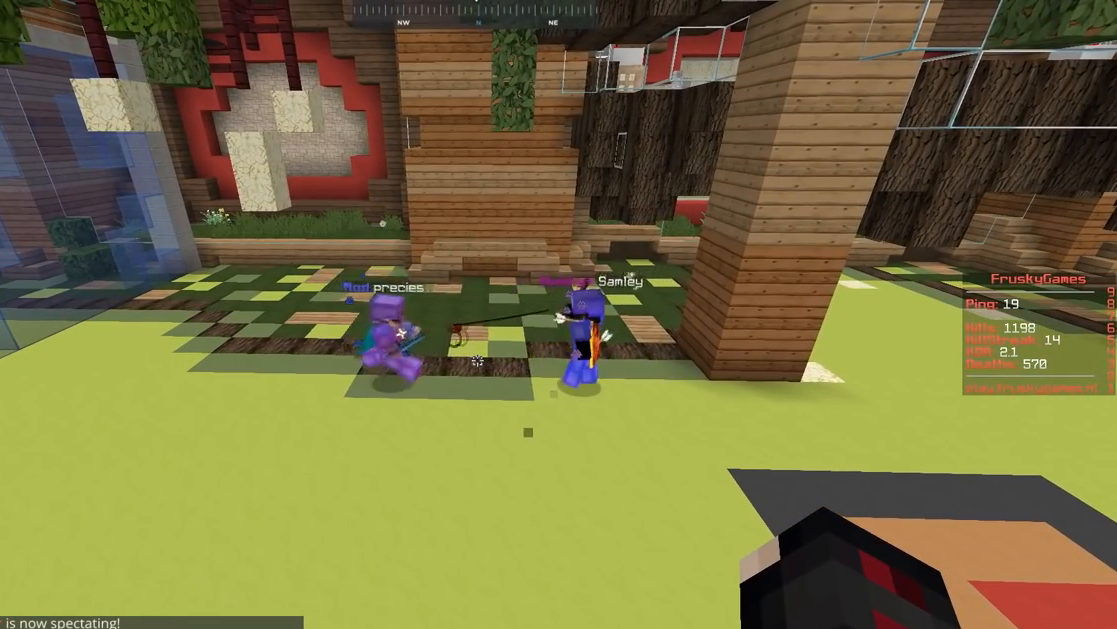
{"keys": [], "mouse": ["right"], "events": []}
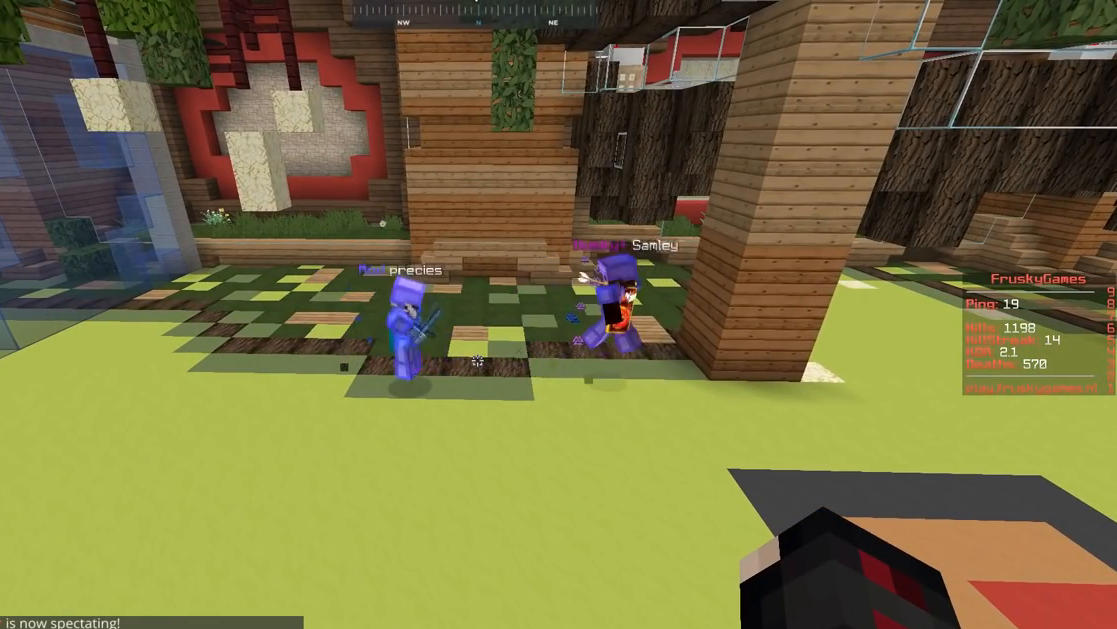
{"keys": [], "mouse": ["right"], "events": []}
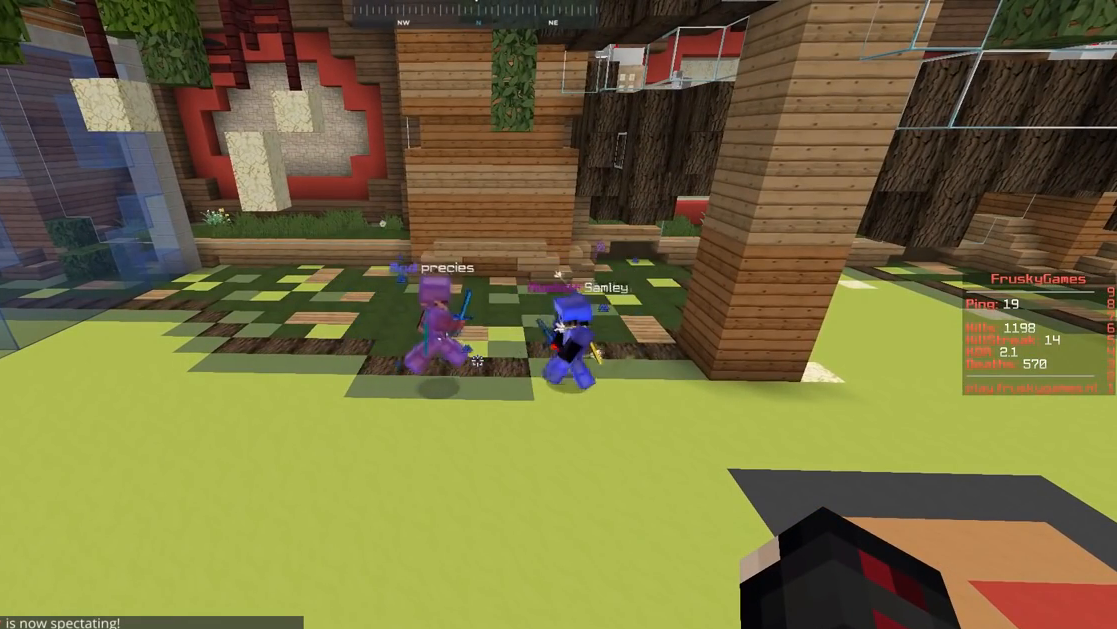
{"keys": [], "mouse": ["right"], "events": []}
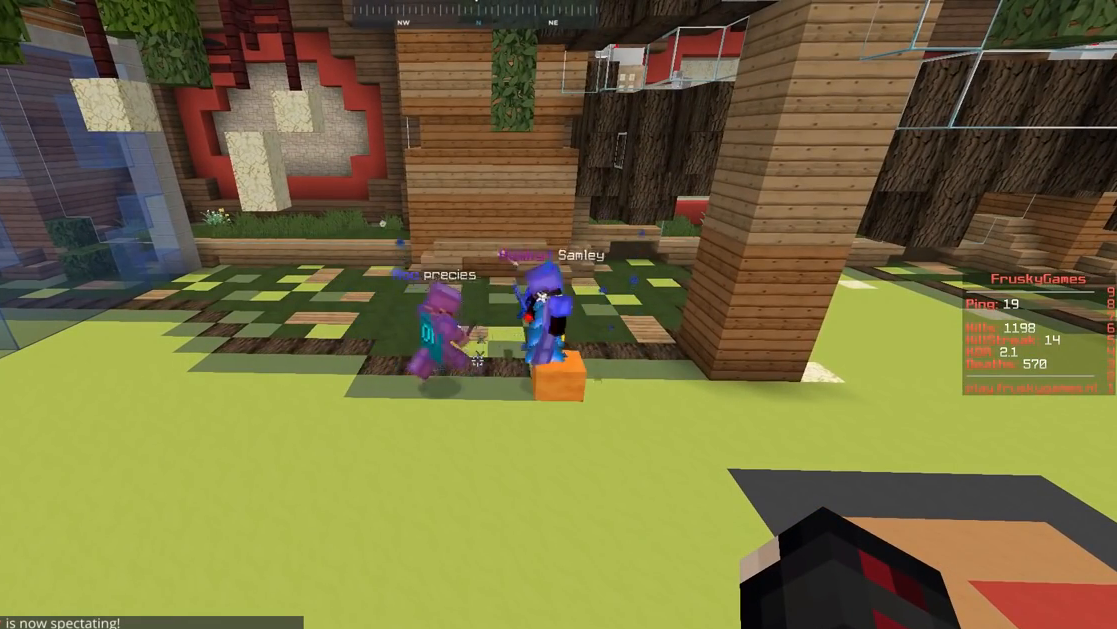
{"keys": [], "mouse": ["right"], "events": []}
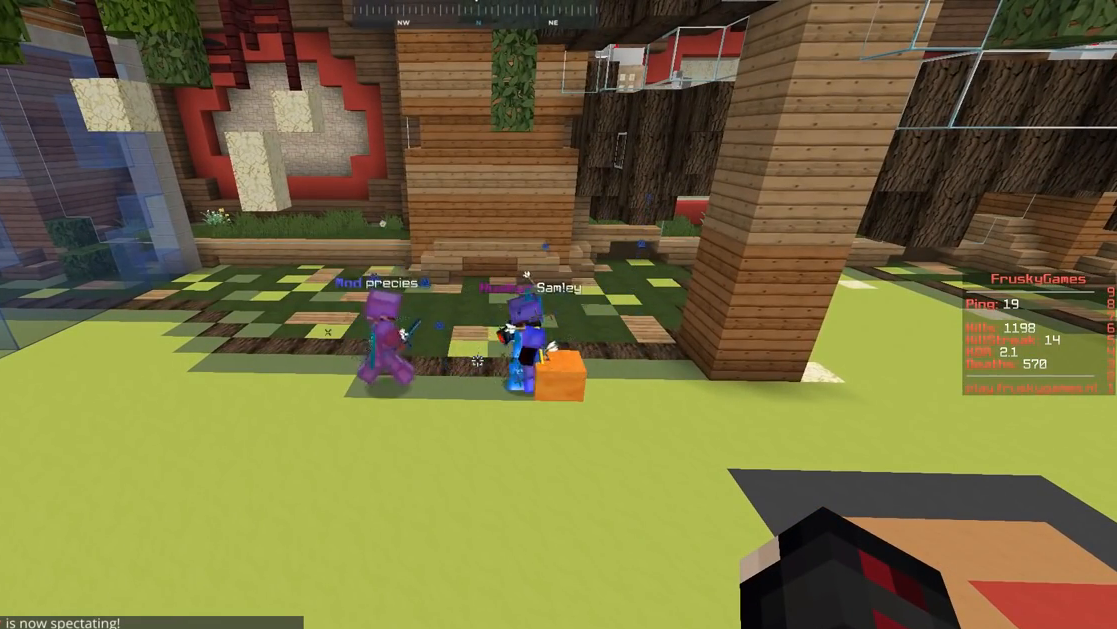
{"keys": [], "mouse": ["right"], "events": []}
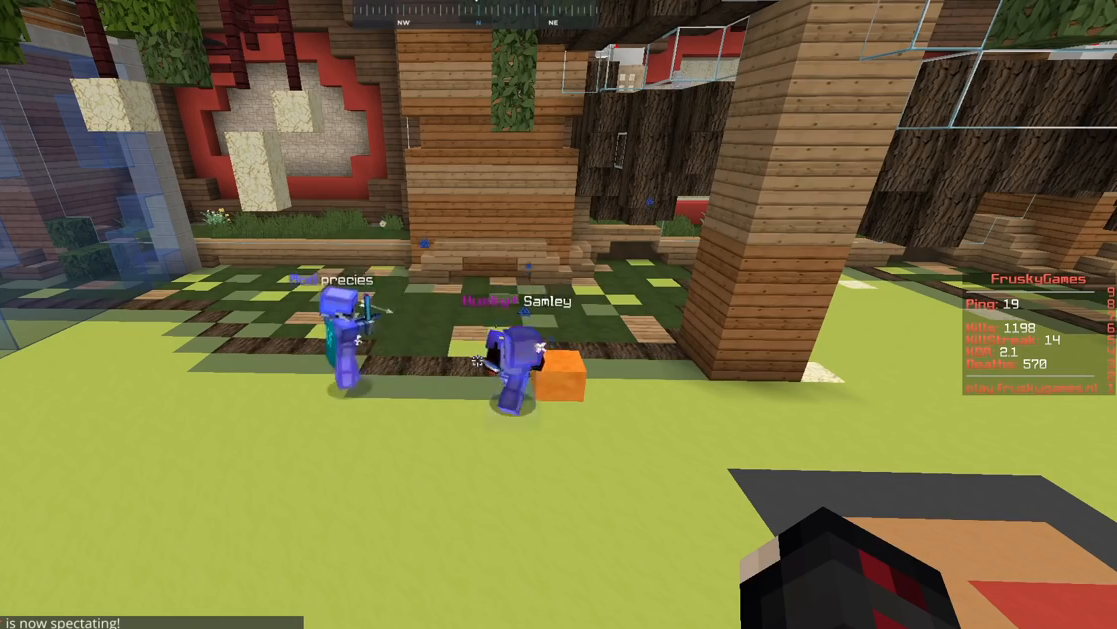
{"keys": [], "mouse": ["right"], "events": []}
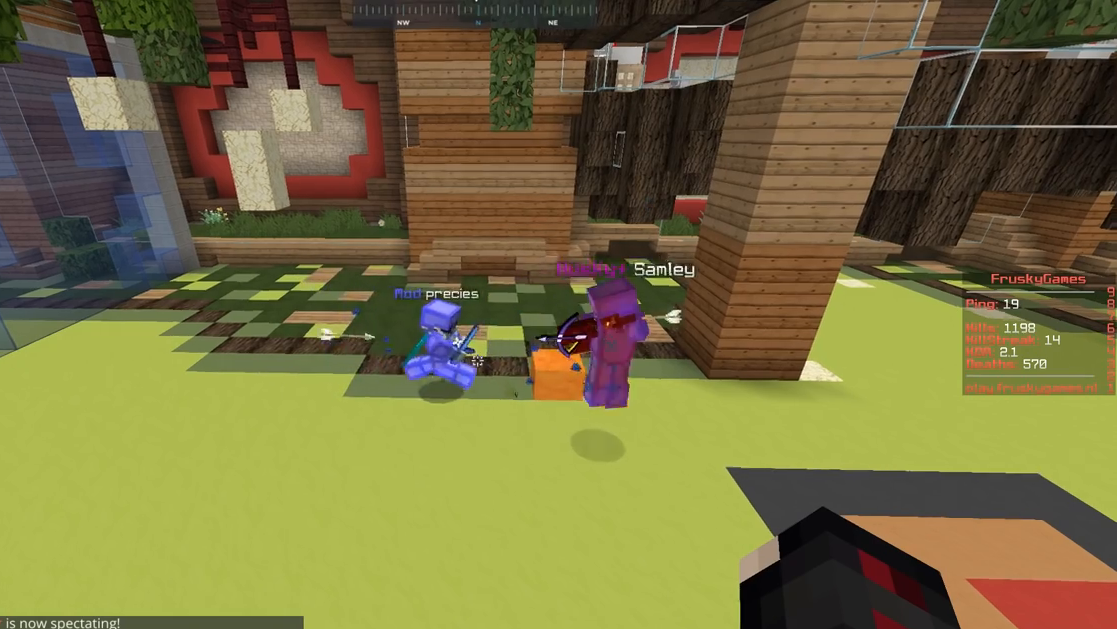
{"keys": [], "mouse": ["right"], "events": []}
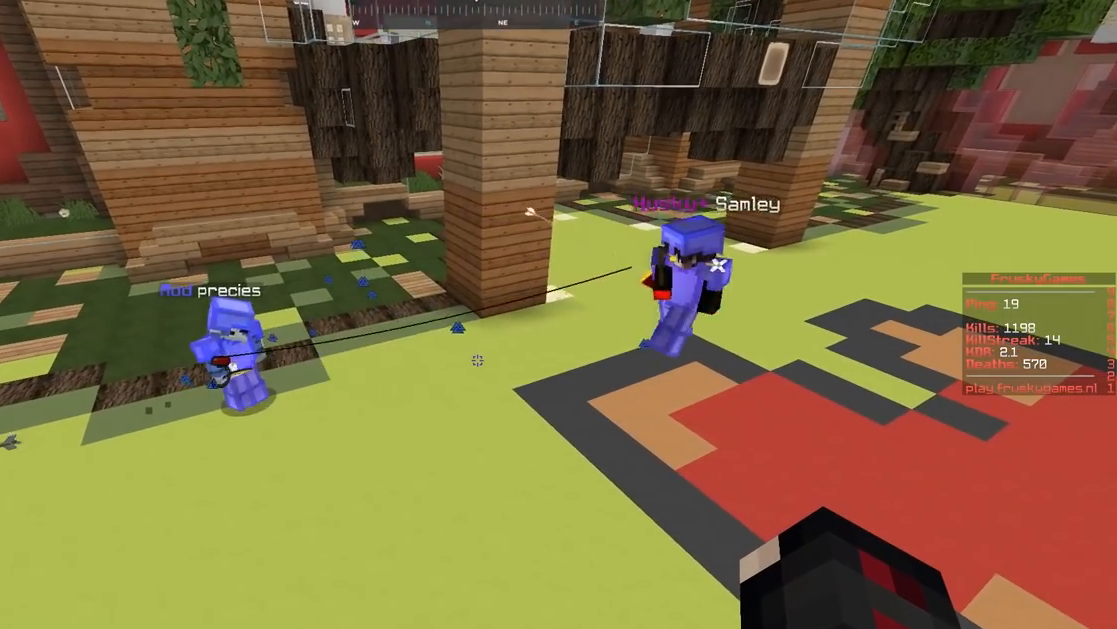
{"keys": [], "mouse": ["right"], "events": []}
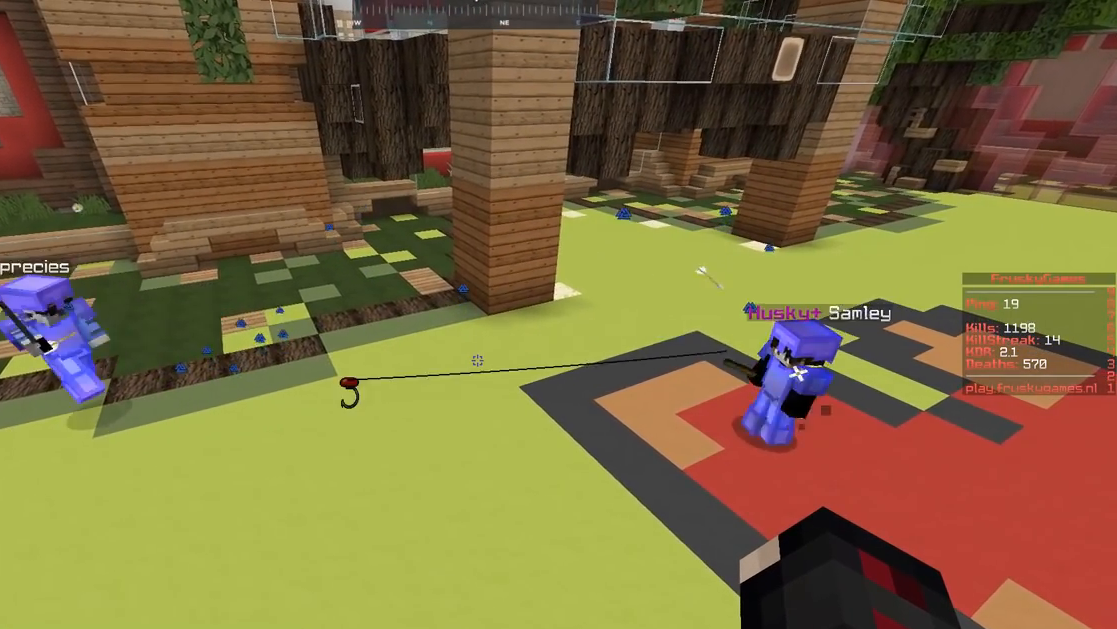
{"keys": [], "mouse": ["right"], "events": []}
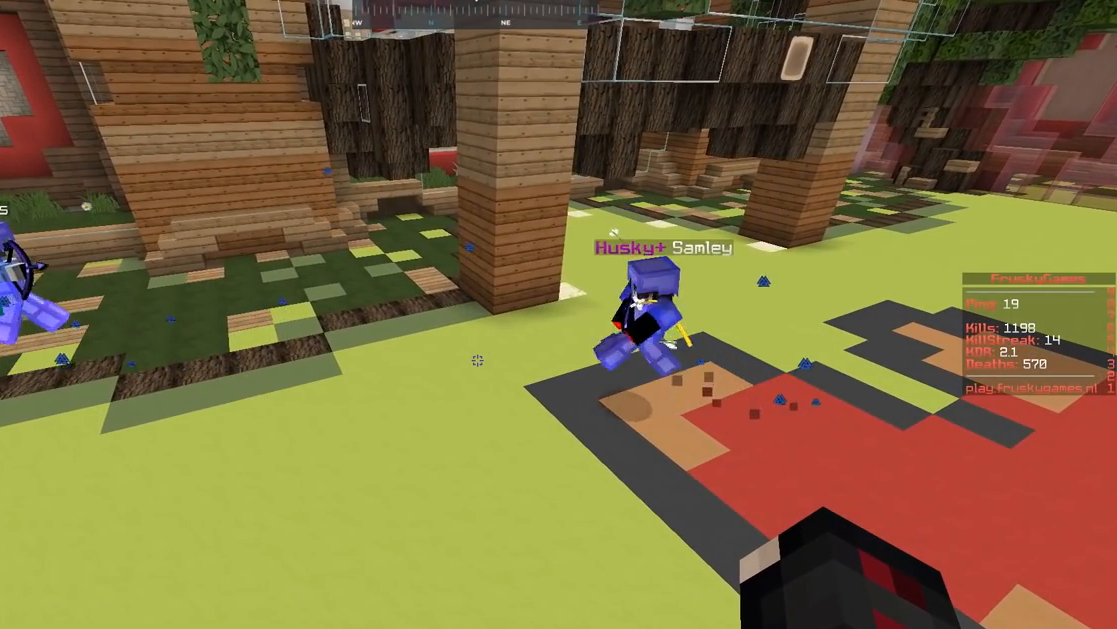
{"keys": [], "mouse": ["right"], "events": []}
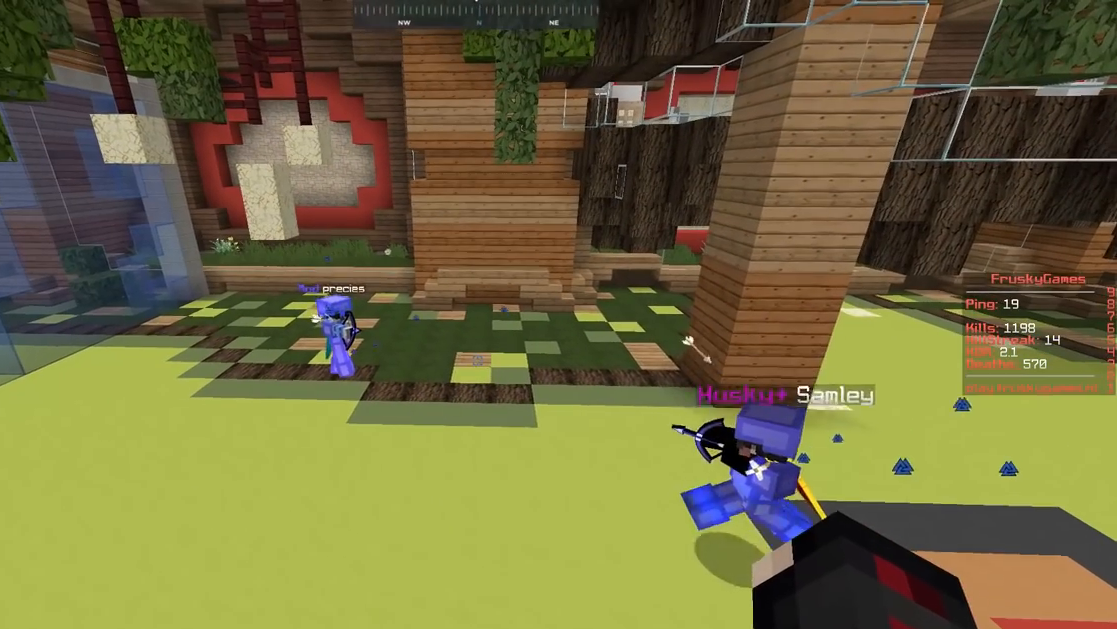
{"keys": [], "mouse": ["right"], "events": []}
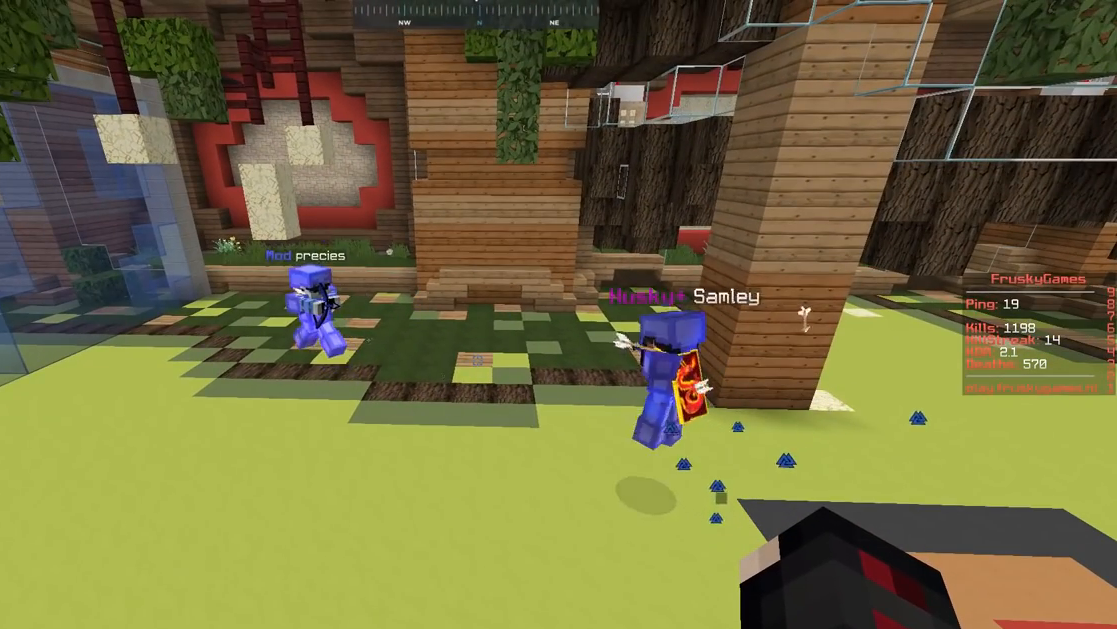
{"keys": [], "mouse": ["right"], "events": []}
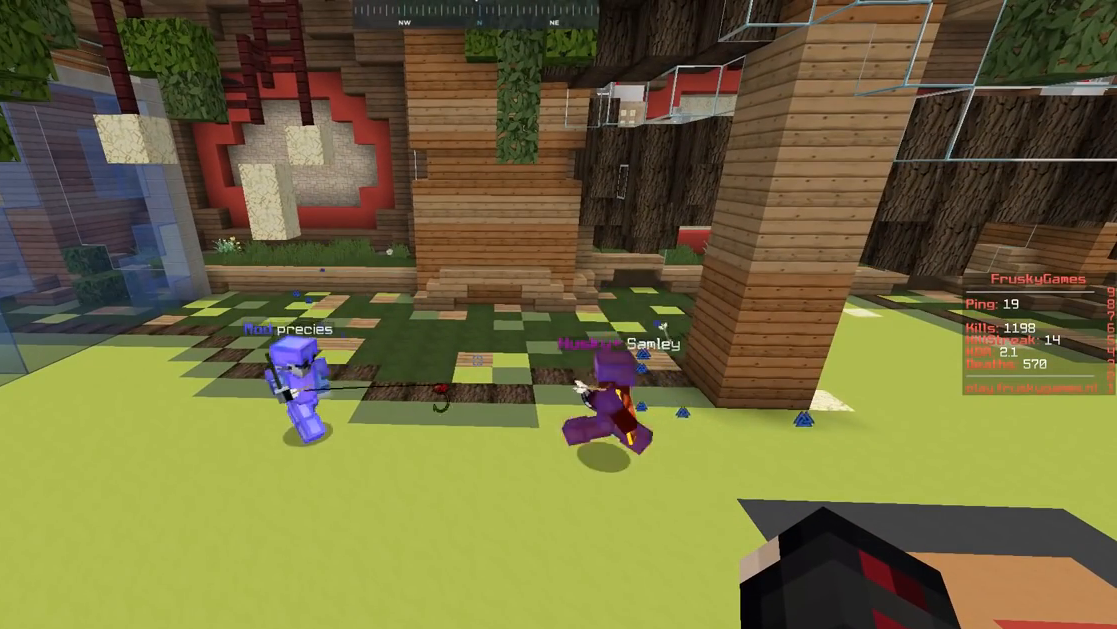
{"keys": [], "mouse": ["right"], "events": []}
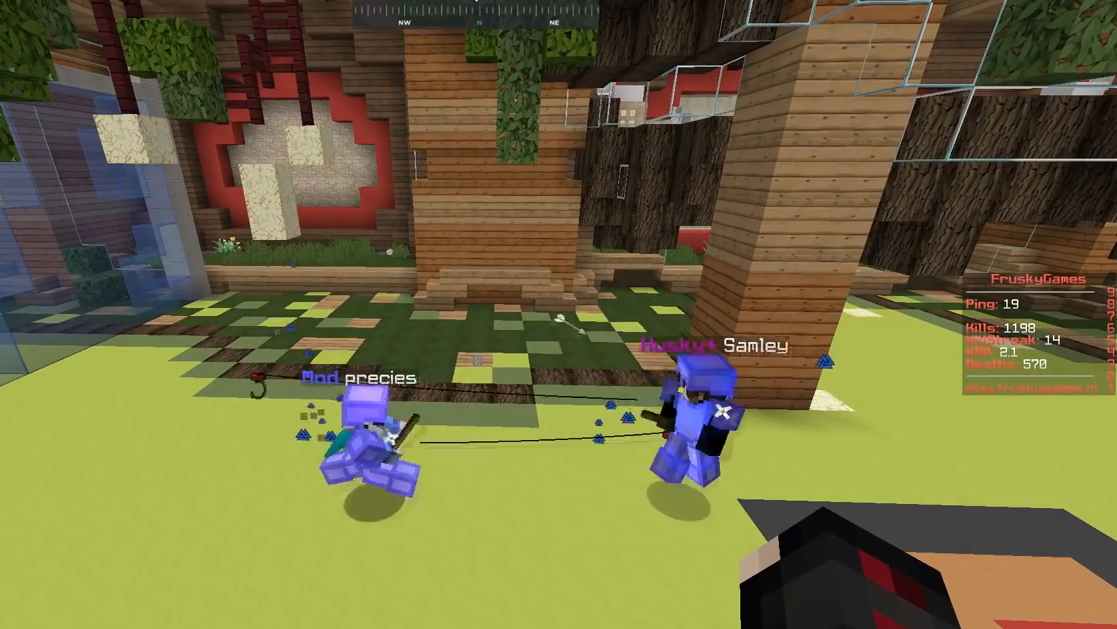
{"keys": [], "mouse": ["right"], "events": []}
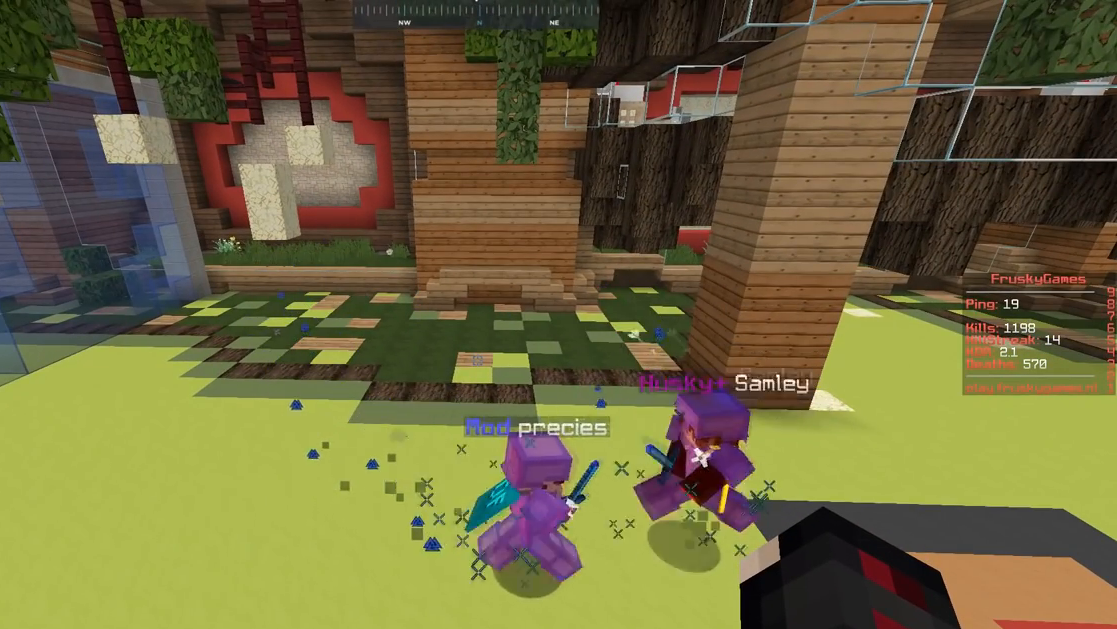
{"keys": [], "mouse": ["right"], "events": []}
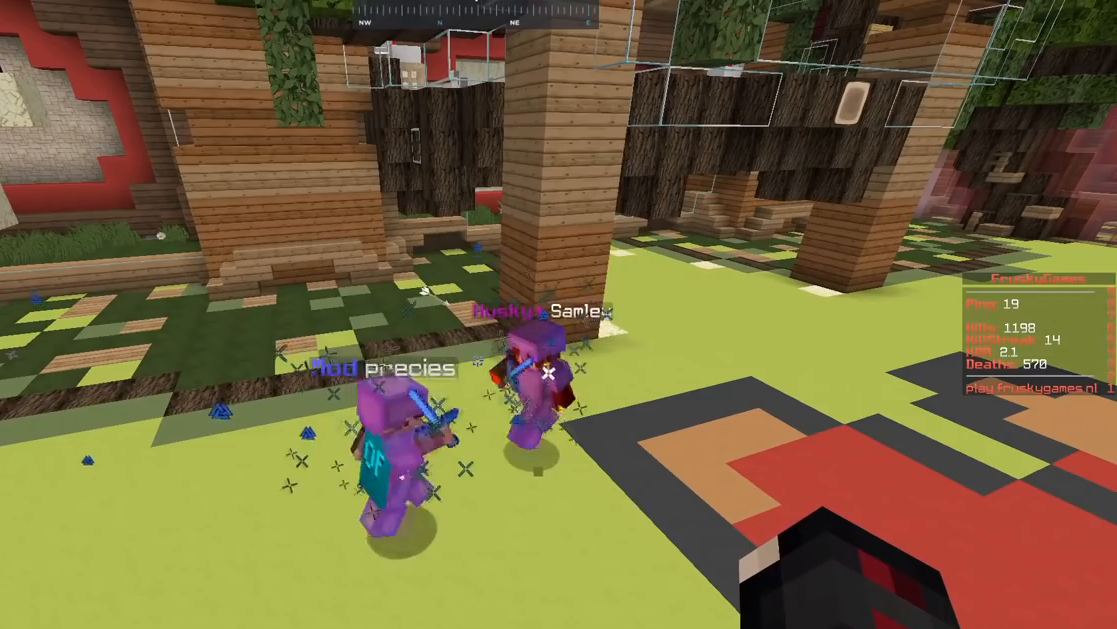
{"keys": [], "mouse": ["right"], "events": []}
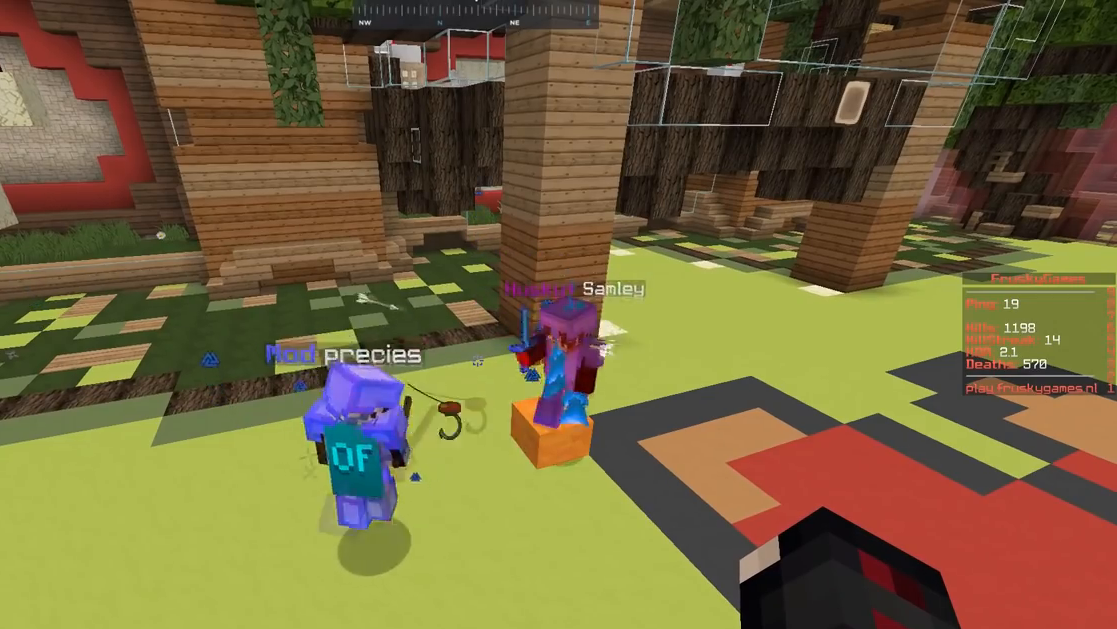
{"keys": [], "mouse": ["right"], "events": []}
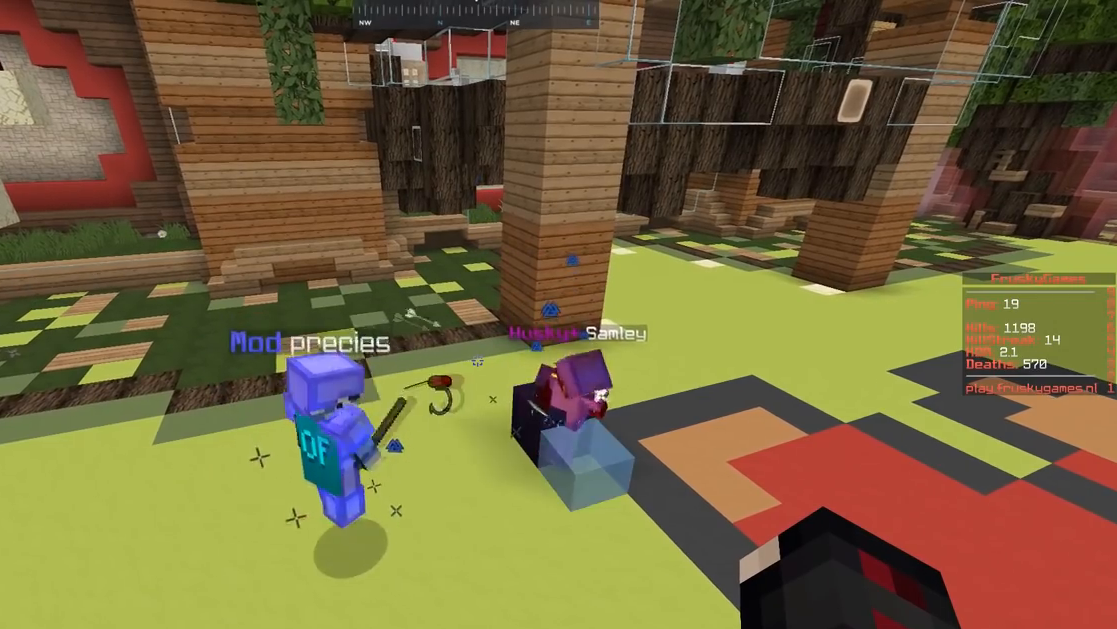
{"keys": [], "mouse": ["right"], "events": []}
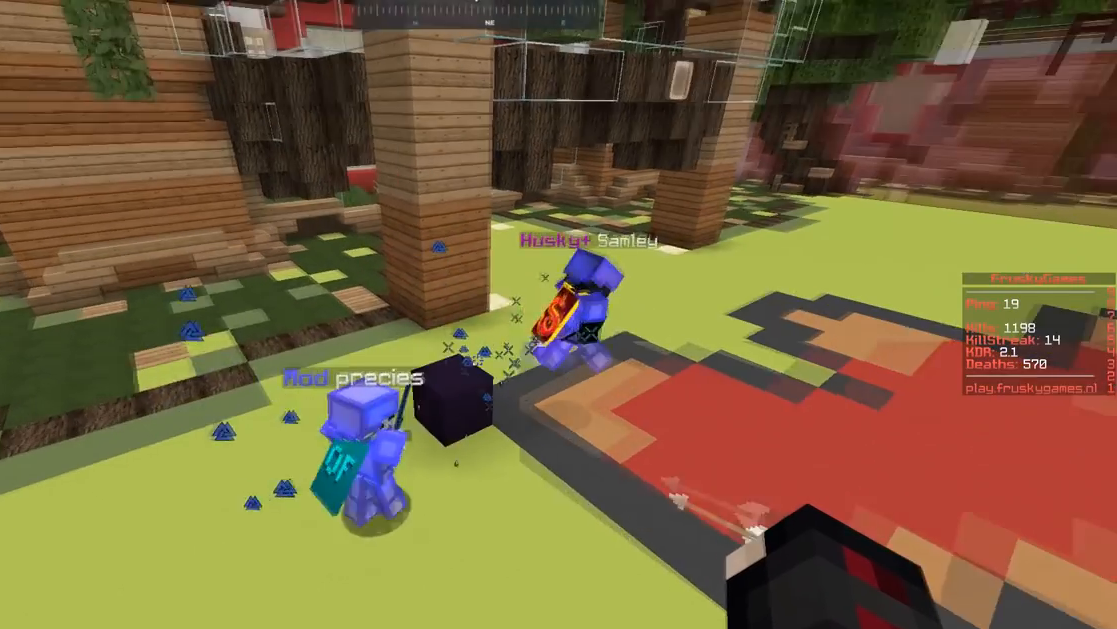
{"keys": [], "mouse": ["right"], "events": []}
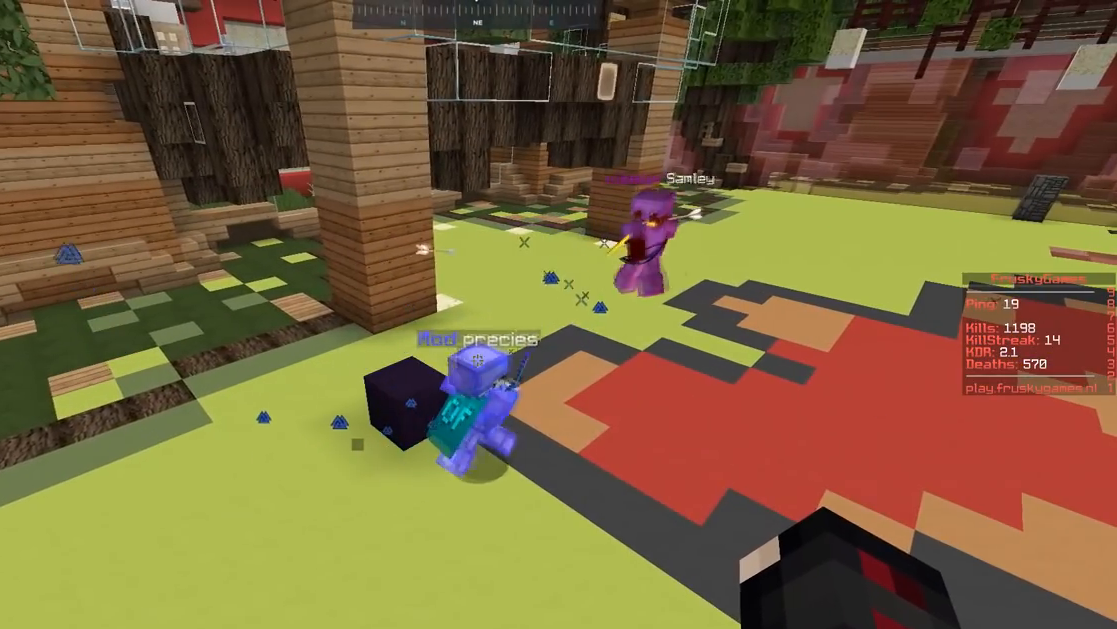
{"keys": ["d", "w"], "mouse": ["right"], "events": [[150, "d", "down"], [150, "w", "down"]]}
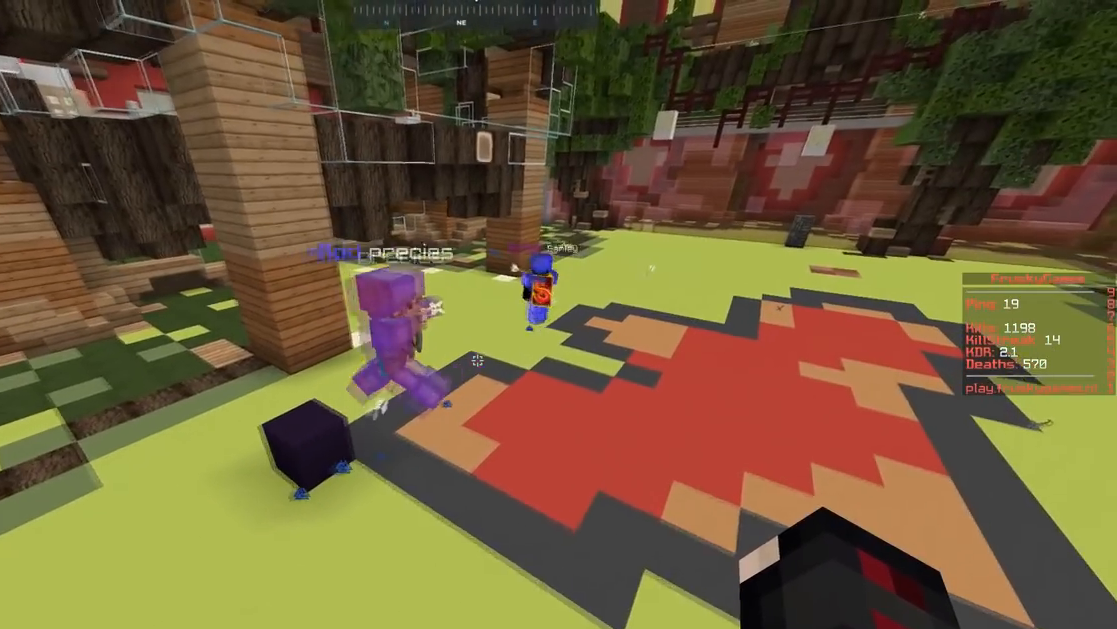
{"keys": [], "mouse": ["right"], "events": [[383, "d", "up"], [433, "w", "up"]]}
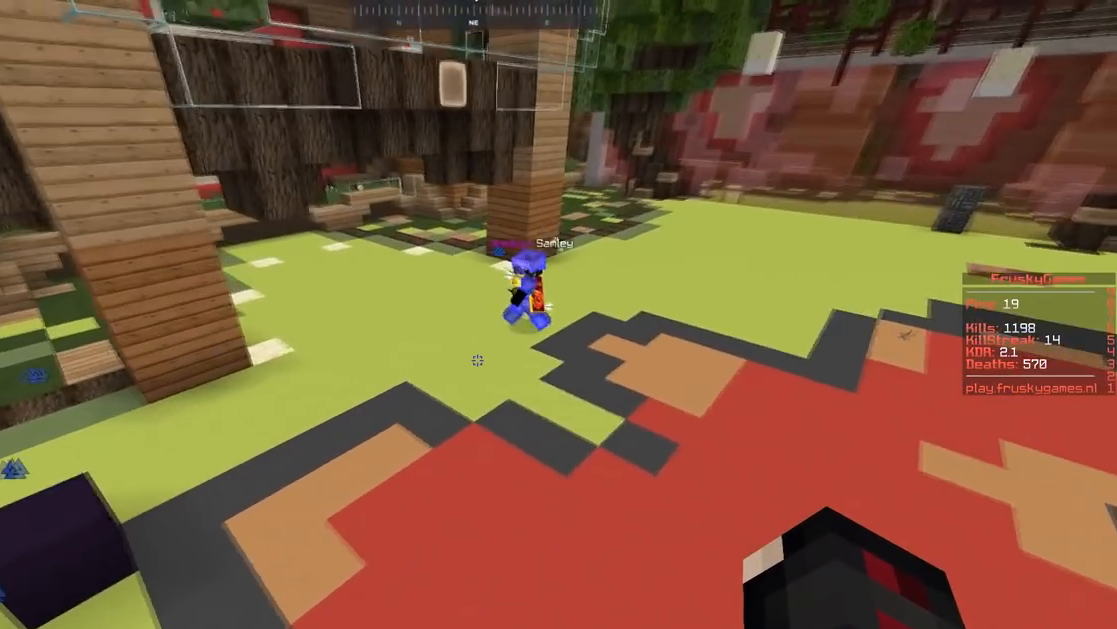
{"keys": ["d", "w"], "mouse": ["right"], "events": [[50, "d", "down"], [200, "w", "down"]]}